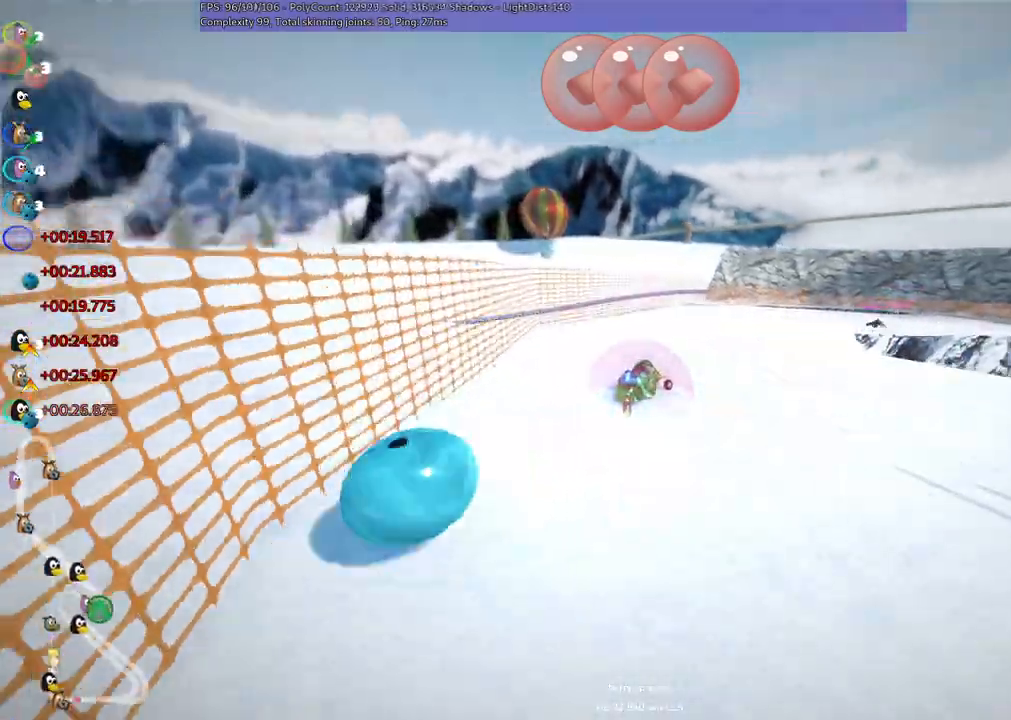
Gameplay with keyboard; each line is a JSON object with the keys held at the frame after it. "events" lists presses ("down") and releases ("up") of ".", "/", "alt_r", "b", "c", "comma", "ctrl_r", "d", "down", "f", "g", "h", "j", "k", "l", "left", "m", "n", "quote", "return", "right", "semicolon", "shift_r", "space", "super", "up" and "v" between this image and that frame as [ms after this image, input, new state], when the widget could be followed in between. No other keys are recorded. Mouse input is not recorded.
{"keys": ["n", "right", "up"], "events": [[17, "n", "up"], [100, "m", "down"], [383, "m", "up"], [433, "n", "down"]]}
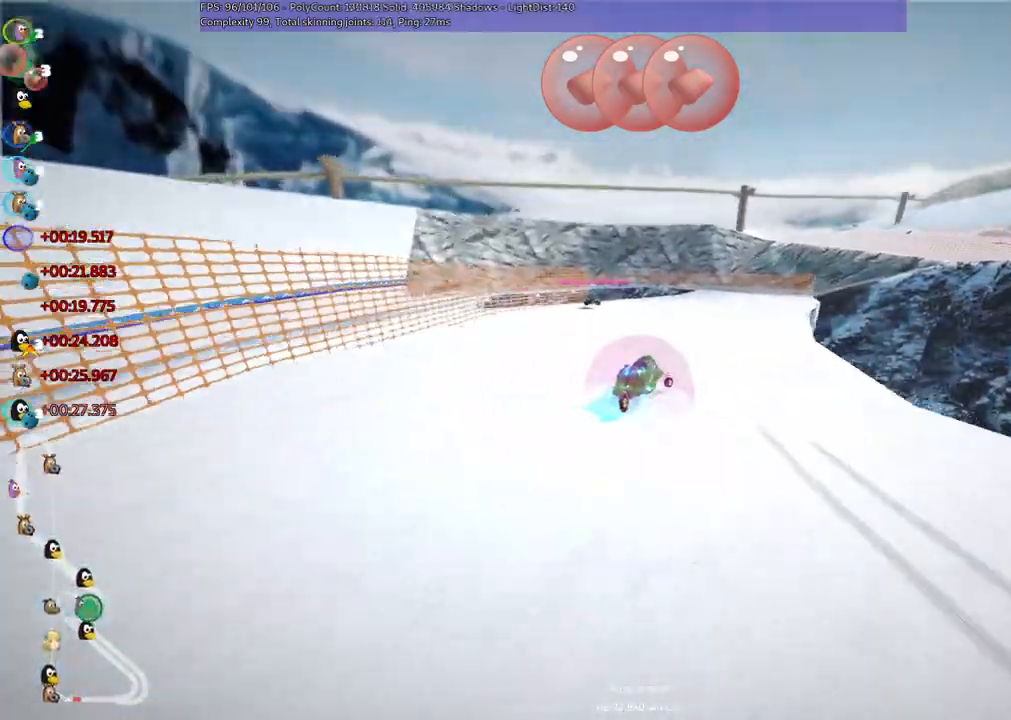
{"keys": ["left", "m", "up"], "events": [[33, "n", "up"], [167, "right", "up"], [217, "left", "down"], [217, "m", "down"]]}
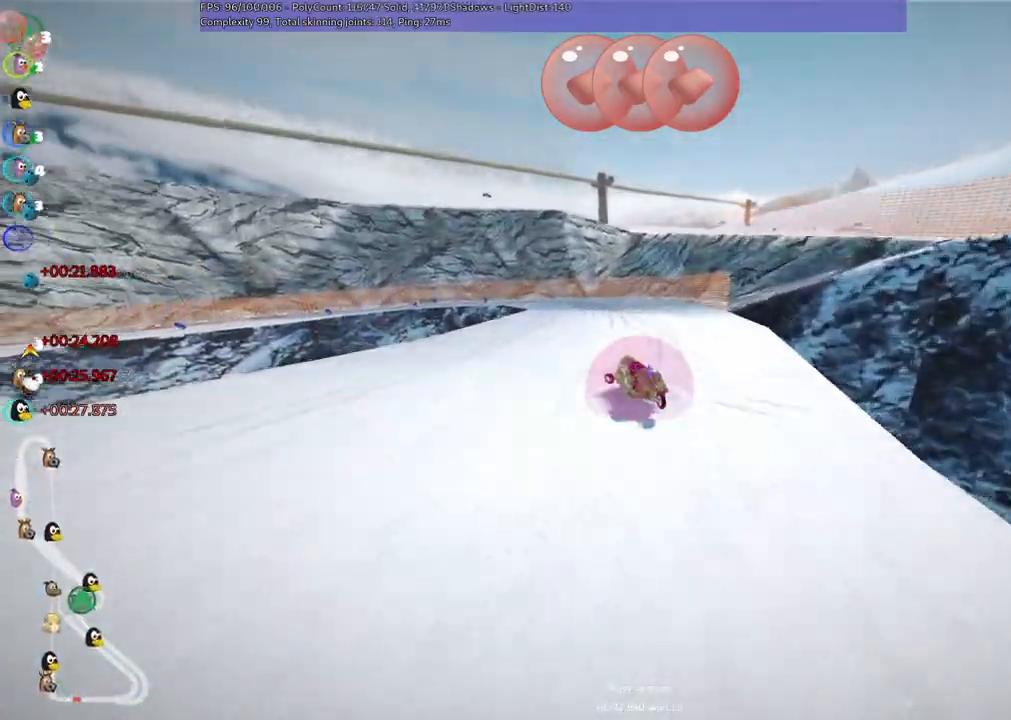
{"keys": ["left", "m", "up"], "events": []}
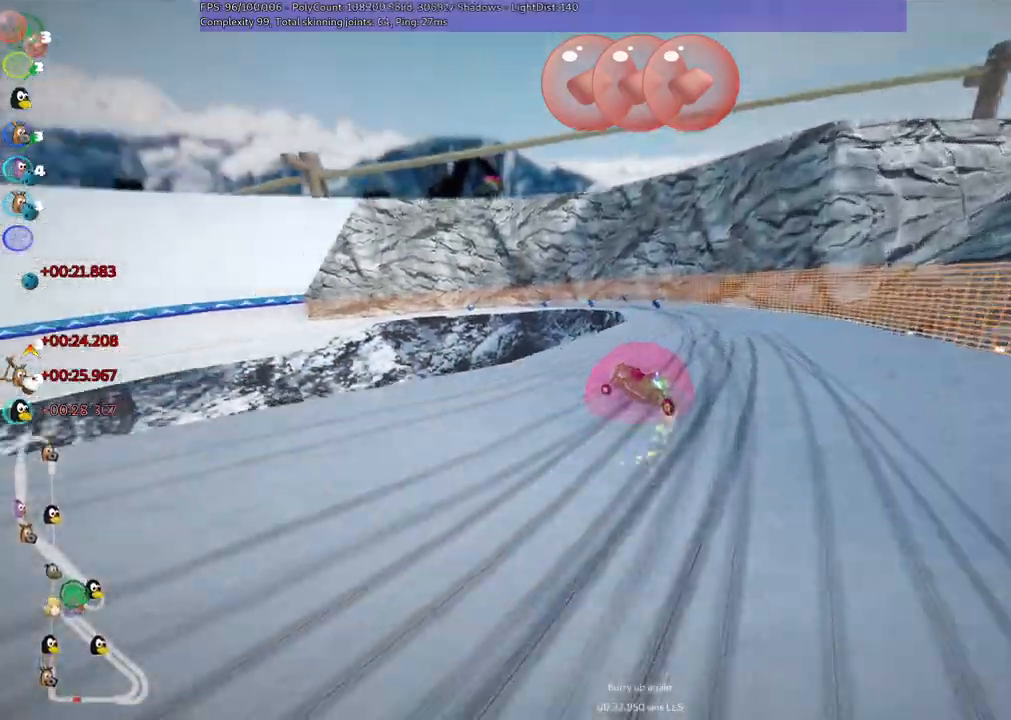
{"keys": ["left", "up"], "events": [[350, "m", "up"], [350, "n", "down"], [483, "n", "up"]]}
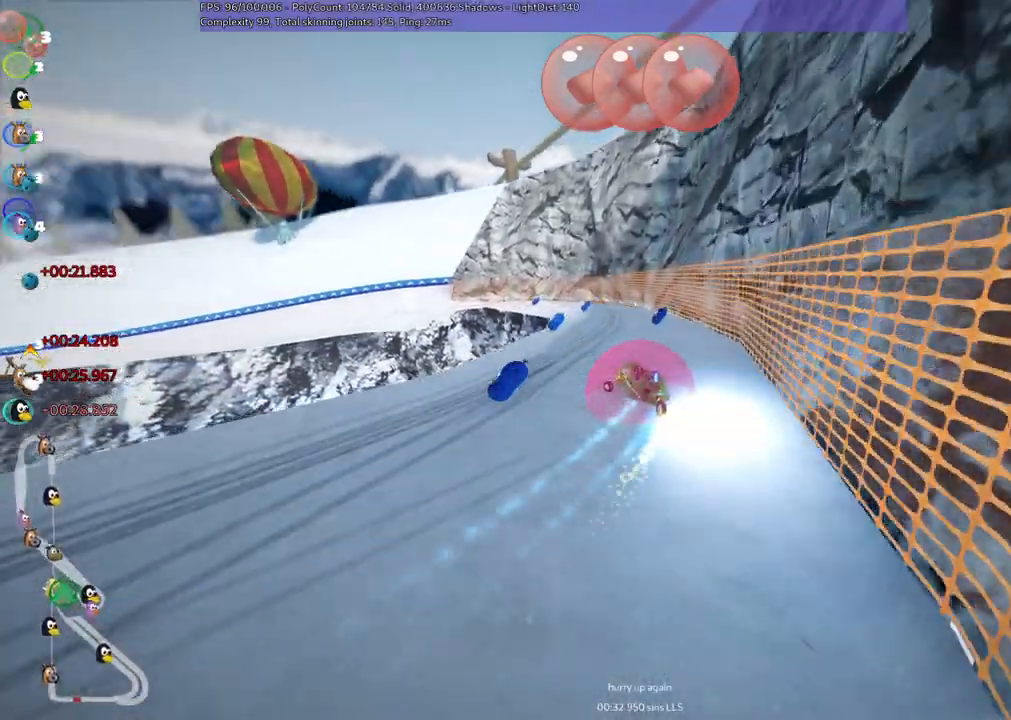
{"keys": ["up"], "events": [[83, "left", "up"], [267, "left", "down"], [500, "left", "up"]]}
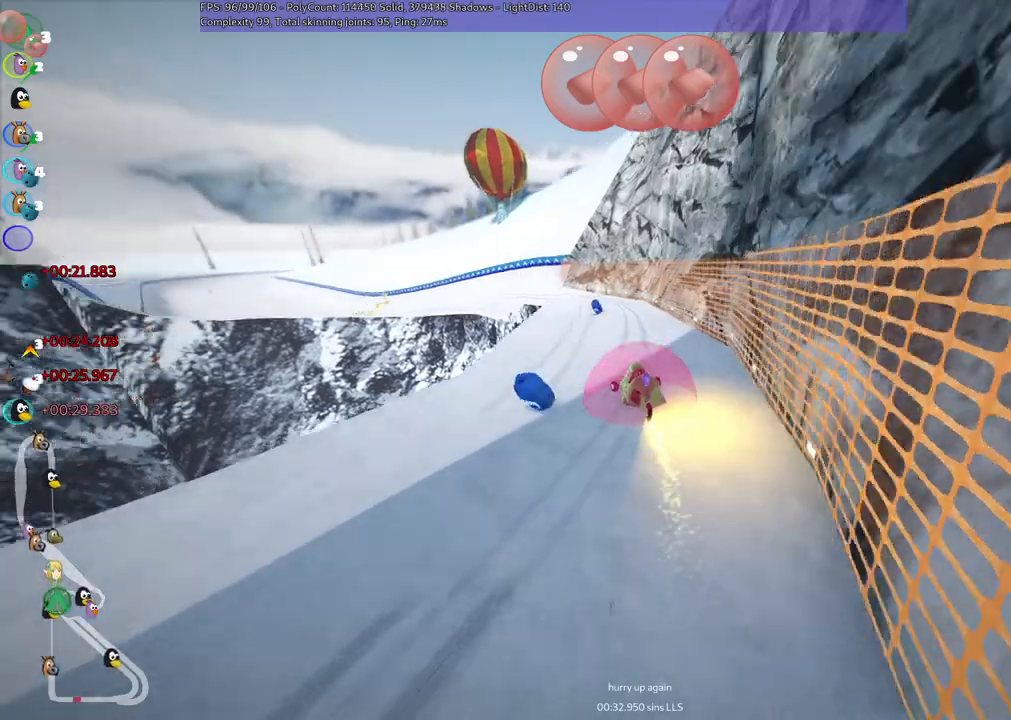
{"keys": ["b", "left", "m", "n", "up"], "events": [[233, "left", "down"], [233, "m", "down"], [417, "n", "down"], [483, "b", "down"]]}
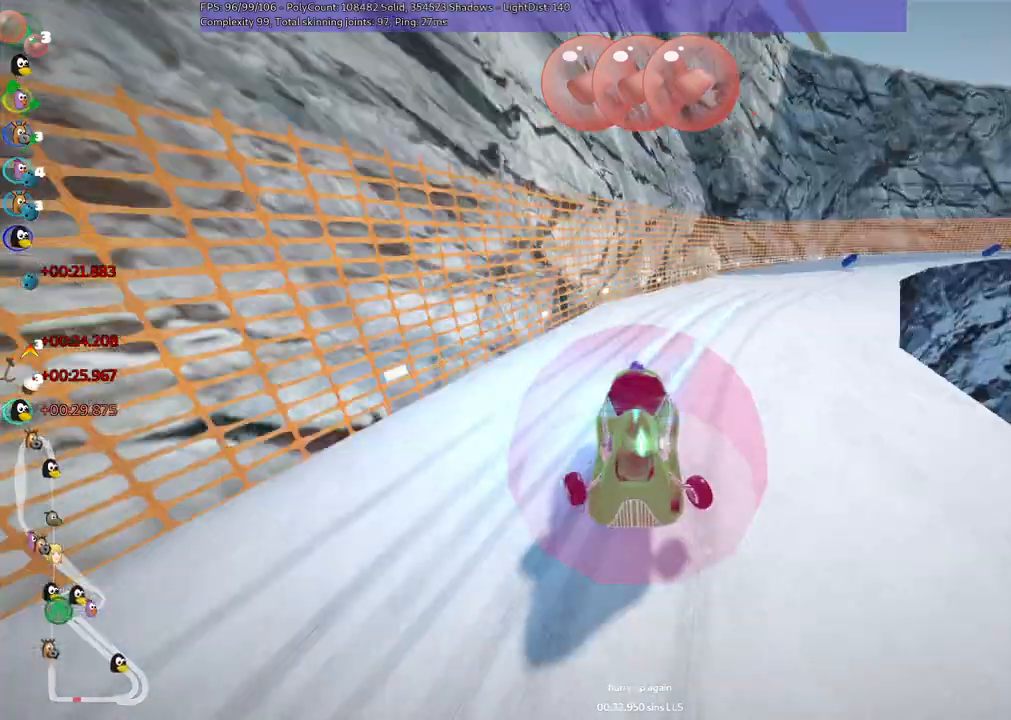
{"keys": ["b", "up"], "events": [[17, "m", "up"], [17, "n", "up"], [17, "space", "down"], [67, "space", "up"], [167, "left", "up"], [167, "space", "down"], [250, "space", "up"], [350, "space", "down"], [400, "space", "up"]]}
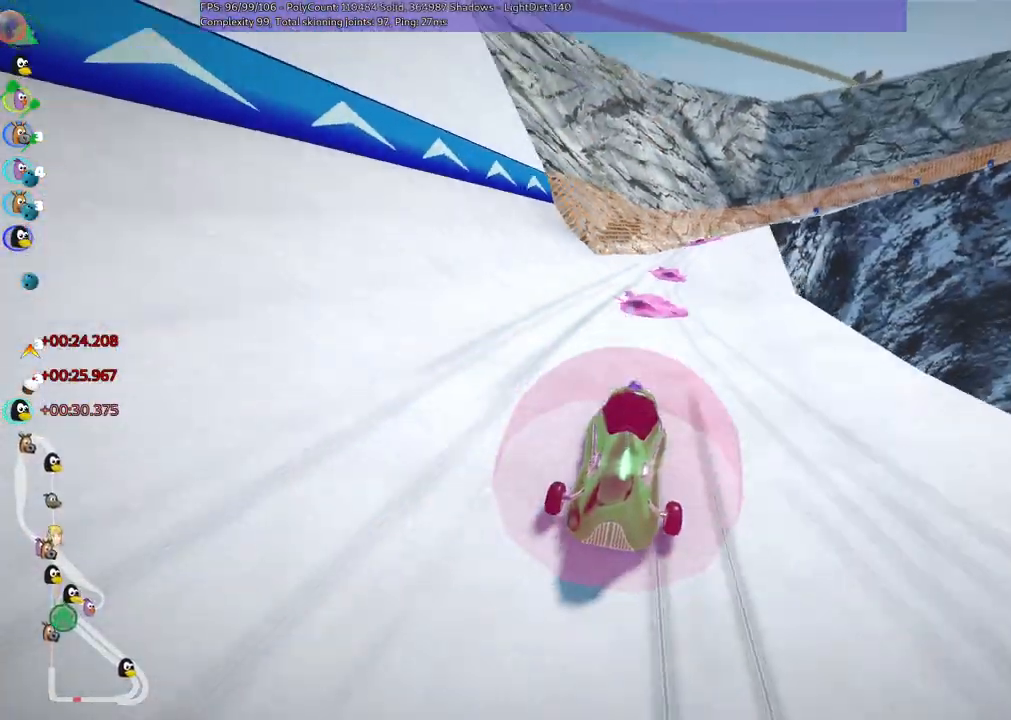
{"keys": ["left", "up"], "events": [[50, "b", "up"], [100, "left", "down"], [133, "n", "down"], [333, "n", "up"]]}
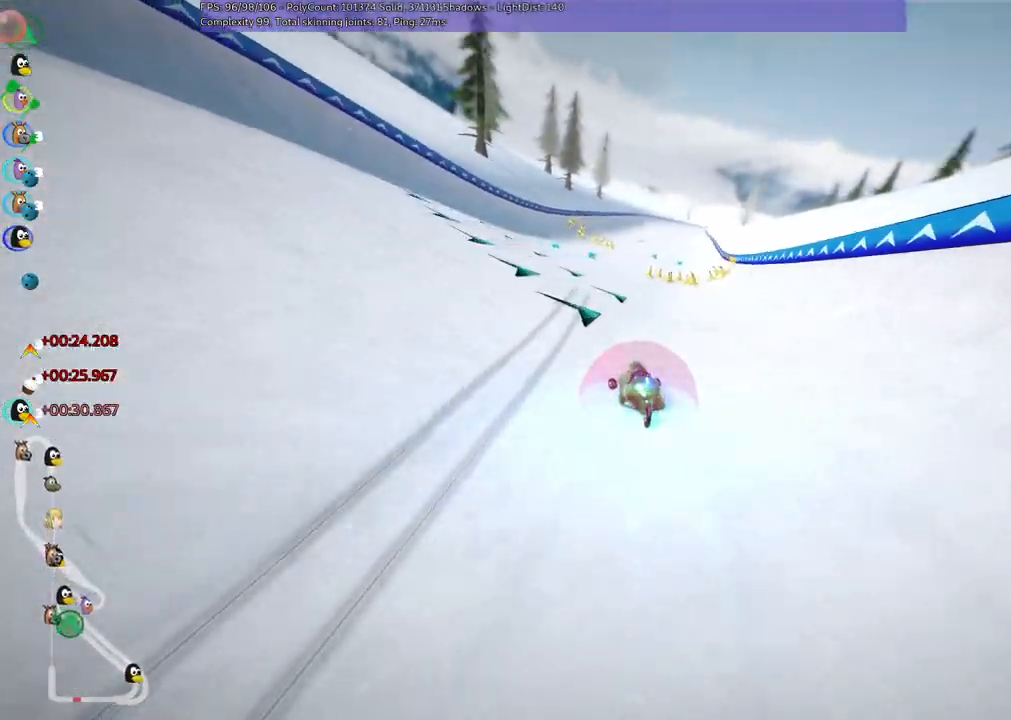
{"keys": ["left", "m", "up"], "events": [[17, "left", "up"], [50, "right", "down"], [167, "m", "down"], [200, "left", "down"], [200, "right", "up"]]}
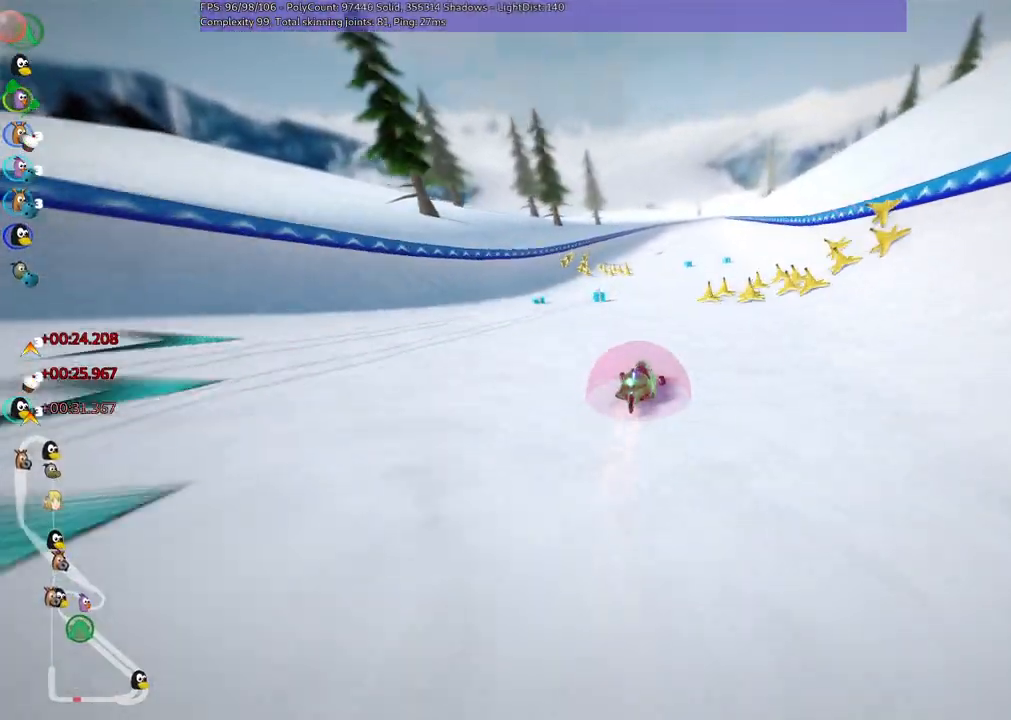
{"keys": ["left", "m", "up"], "events": [[217, "b", "down"], [267, "right", "down"], [367, "right", "up"], [417, "b", "up"]]}
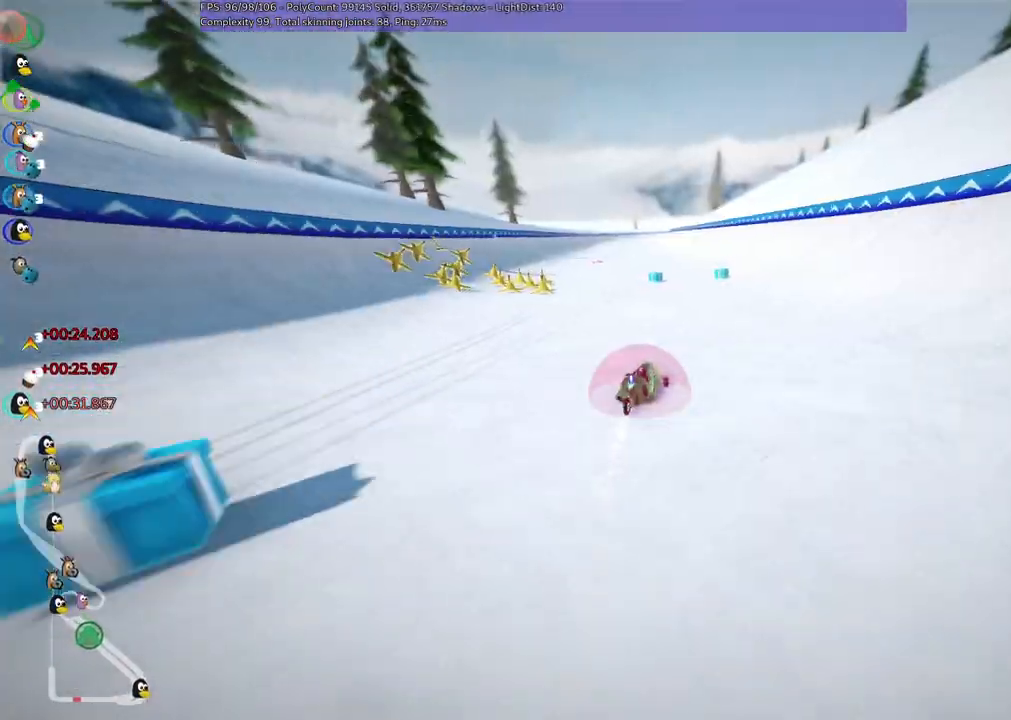
{"keys": ["left", "m", "up"], "events": [[200, "right", "down"], [283, "right", "up"]]}
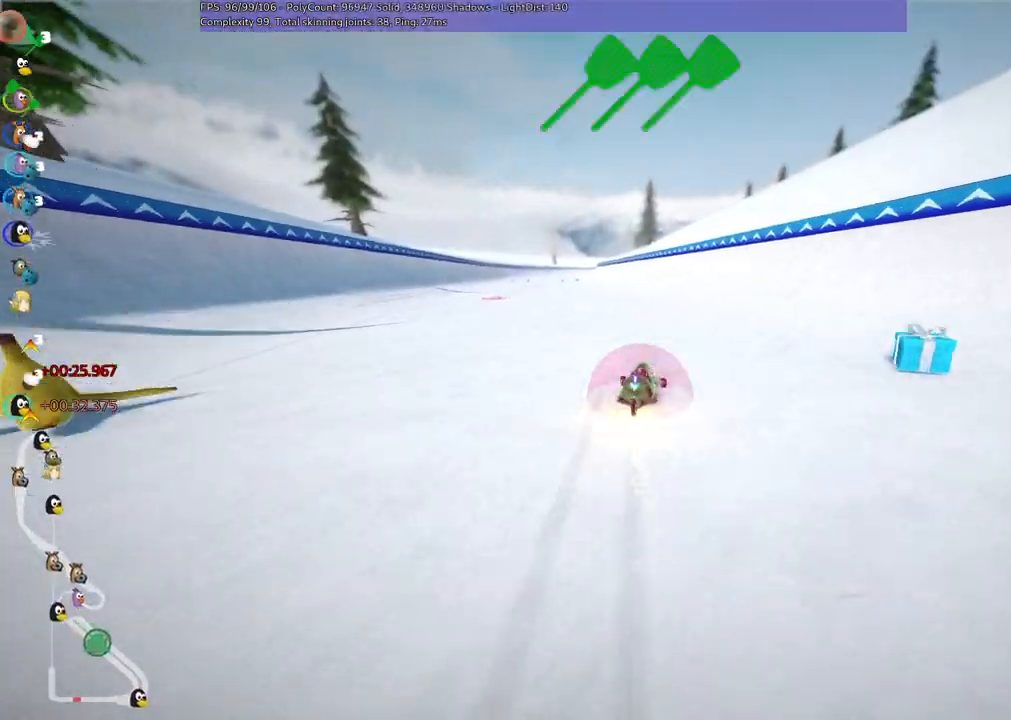
{"keys": ["up"], "events": [[67, "n", "down"], [133, "m", "up"], [317, "n", "up"], [450, "left", "up"]]}
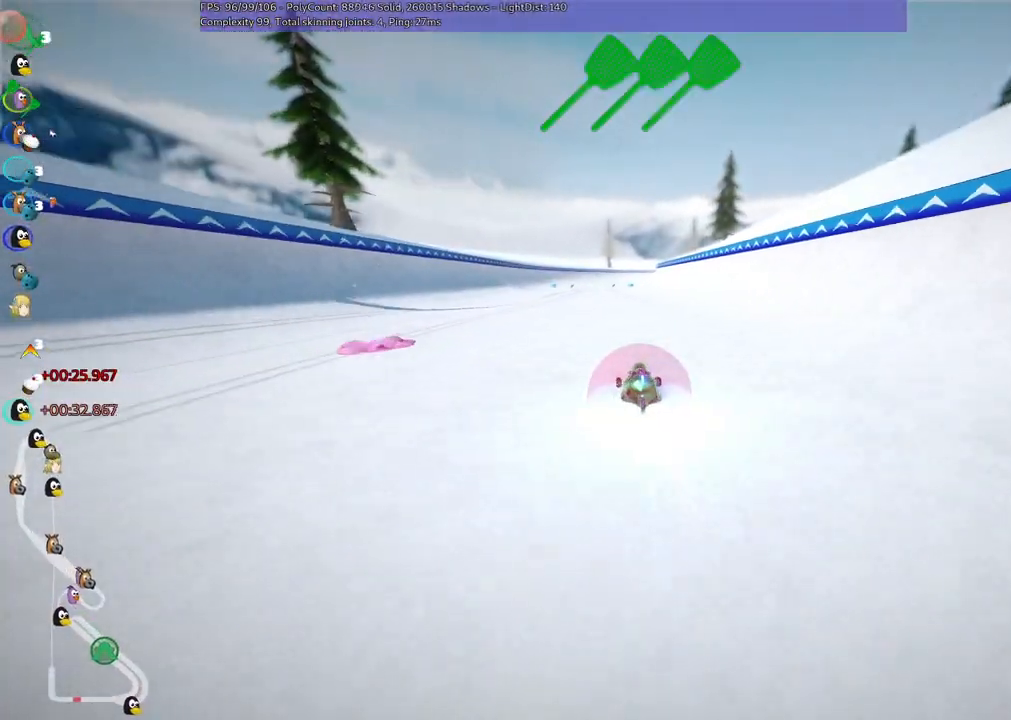
{"keys": ["left", "m", "up"], "events": [[83, "left", "down"], [233, "left", "up"], [283, "m", "down"], [283, "right", "down"], [383, "left", "down"], [433, "right", "up"]]}
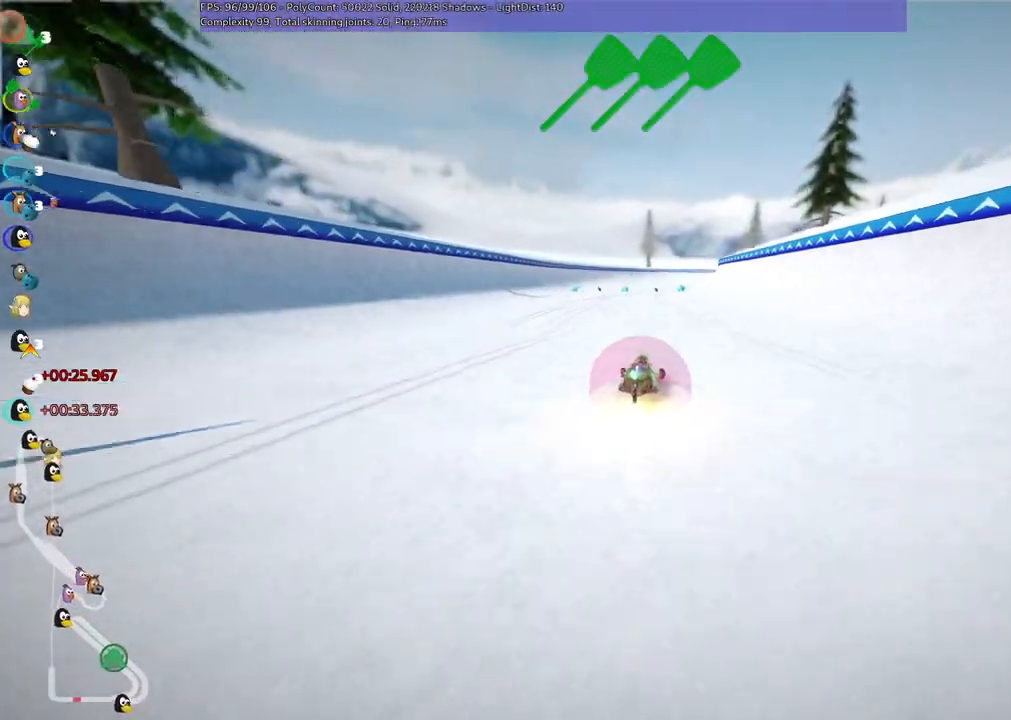
{"keys": ["left", "m", "up"], "events": []}
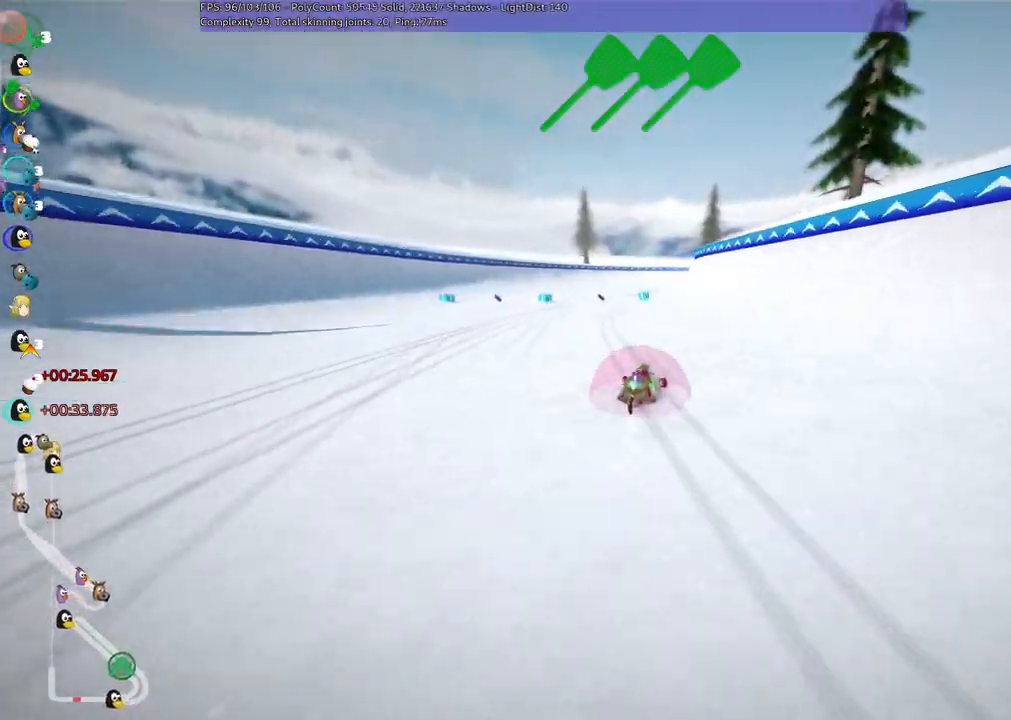
{"keys": ["left", "m", "right", "up"], "events": [[467, "right", "down"]]}
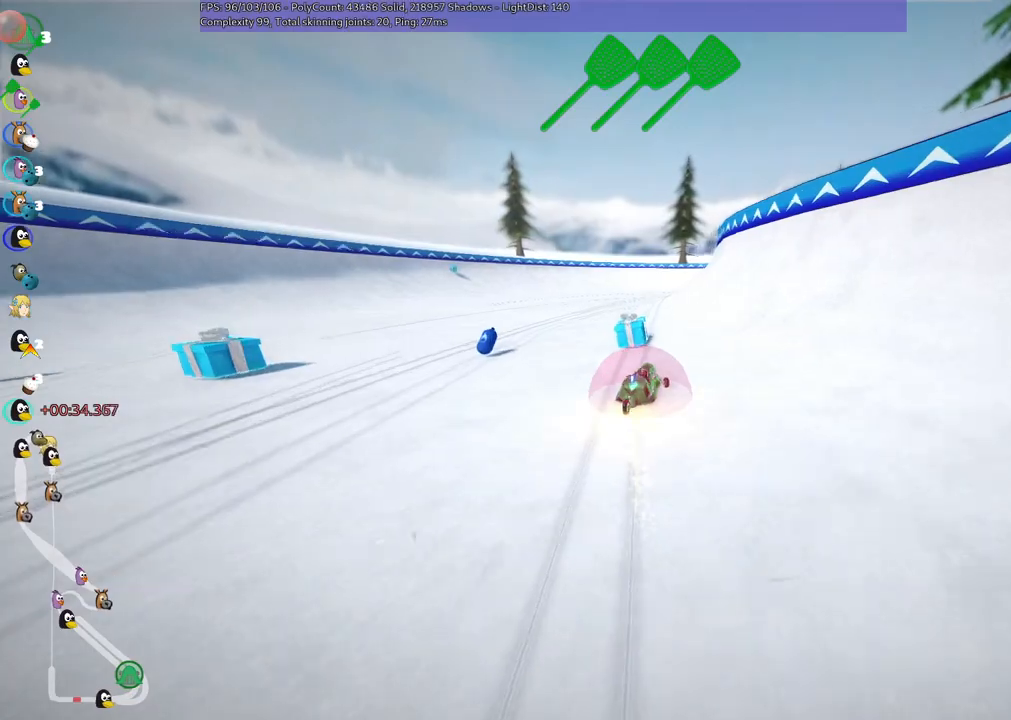
{"keys": ["n", "right", "up"], "events": [[50, "left", "up"], [383, "n", "down"], [433, "m", "up"]]}
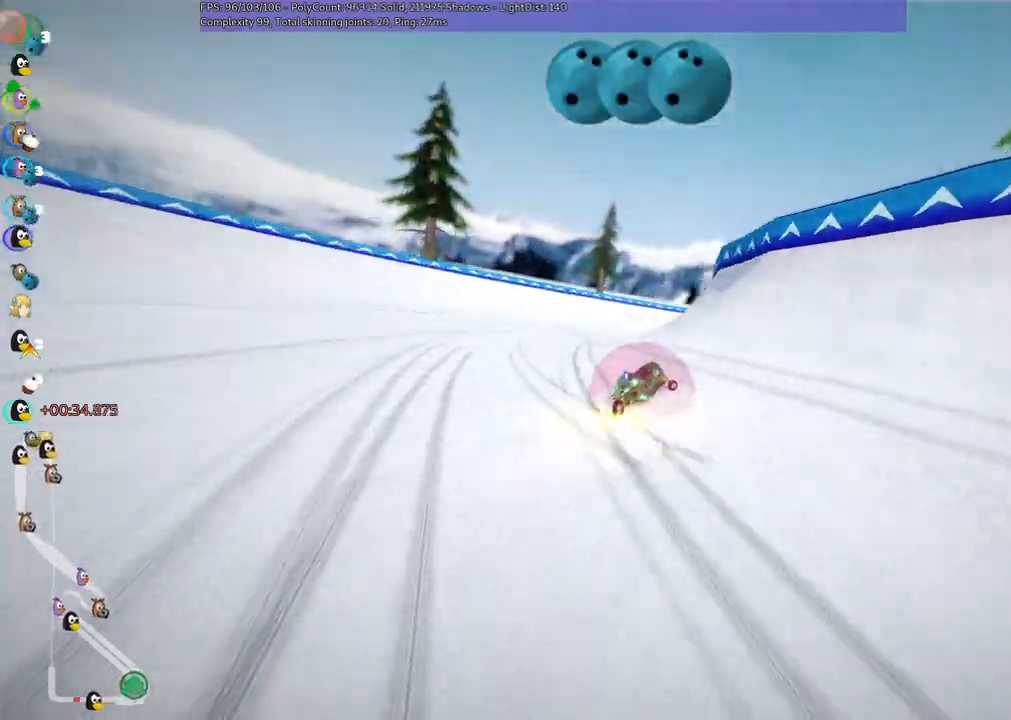
{"keys": ["up"]}
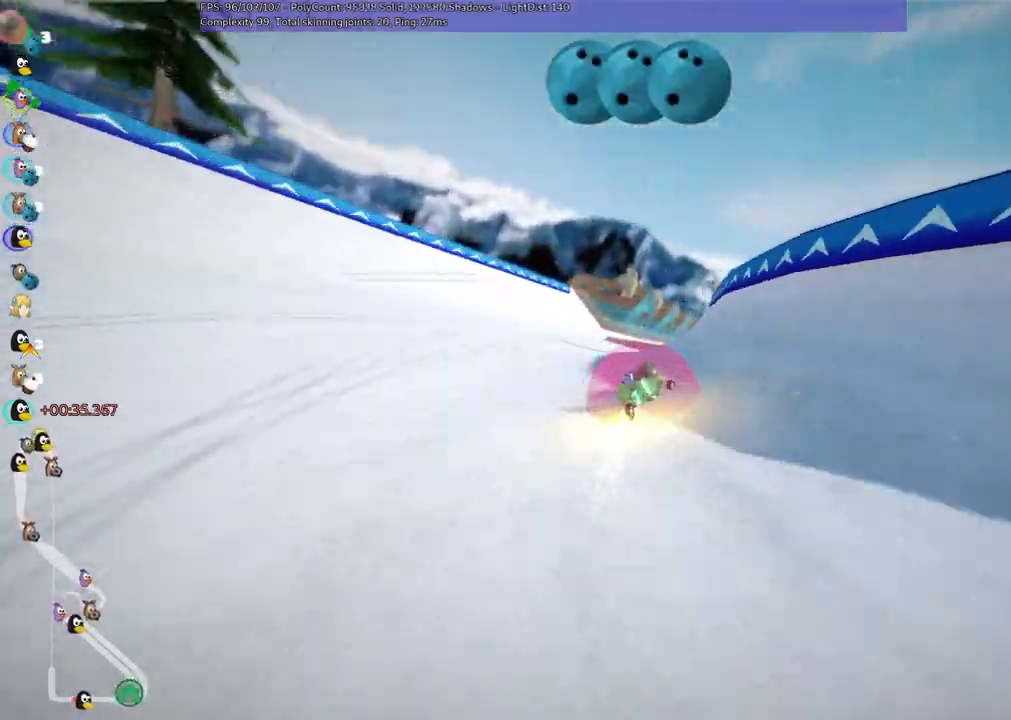
{"keys": ["left", "m", "up"], "events": [[133, "right", "down"], [233, "right", "up"], [383, "left", "down"], [433, "m", "down"]]}
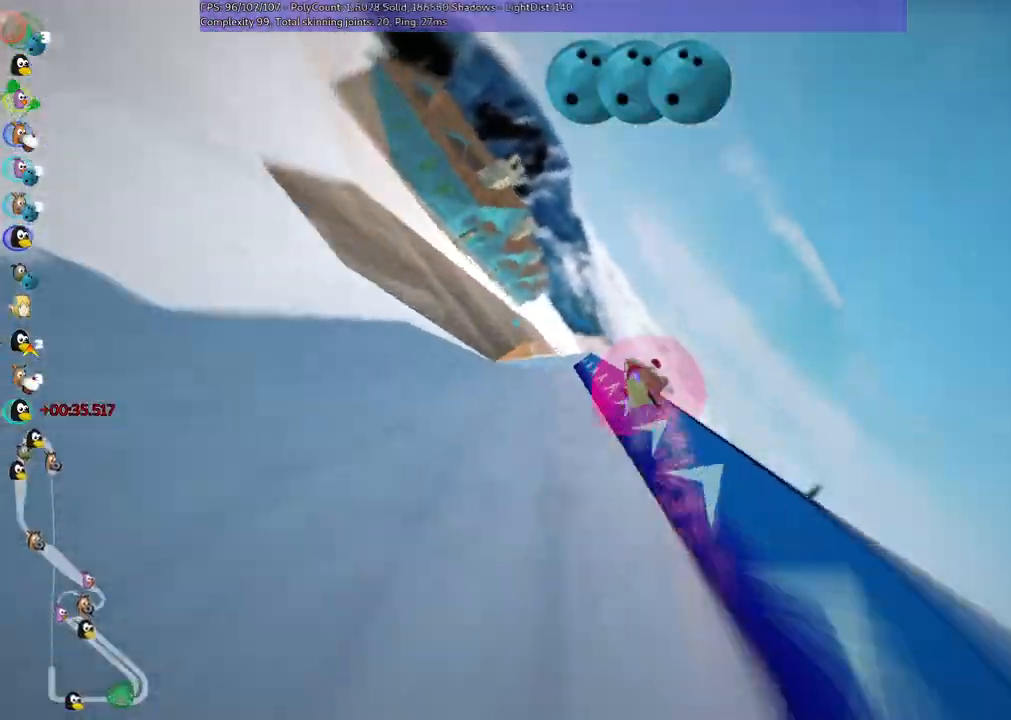
{"keys": ["m", "right", "up"], "events": [[67, "m", "up"], [217, "left", "up"], [350, "m", "down"], [350, "right", "down"]]}
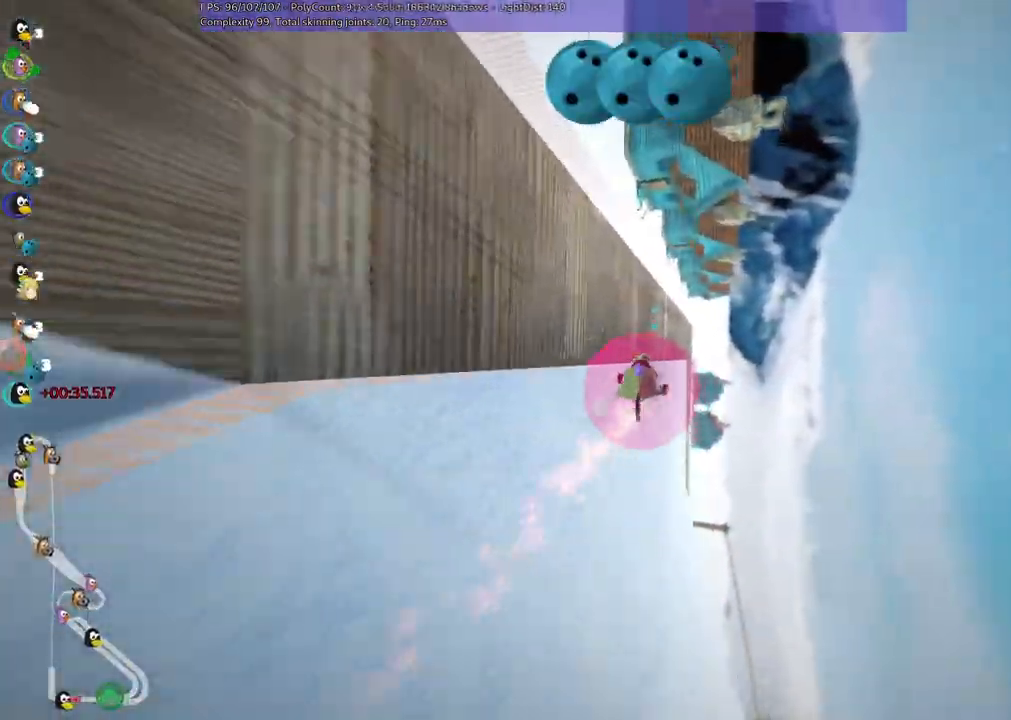
{"keys": ["m", "right", "up"], "events": []}
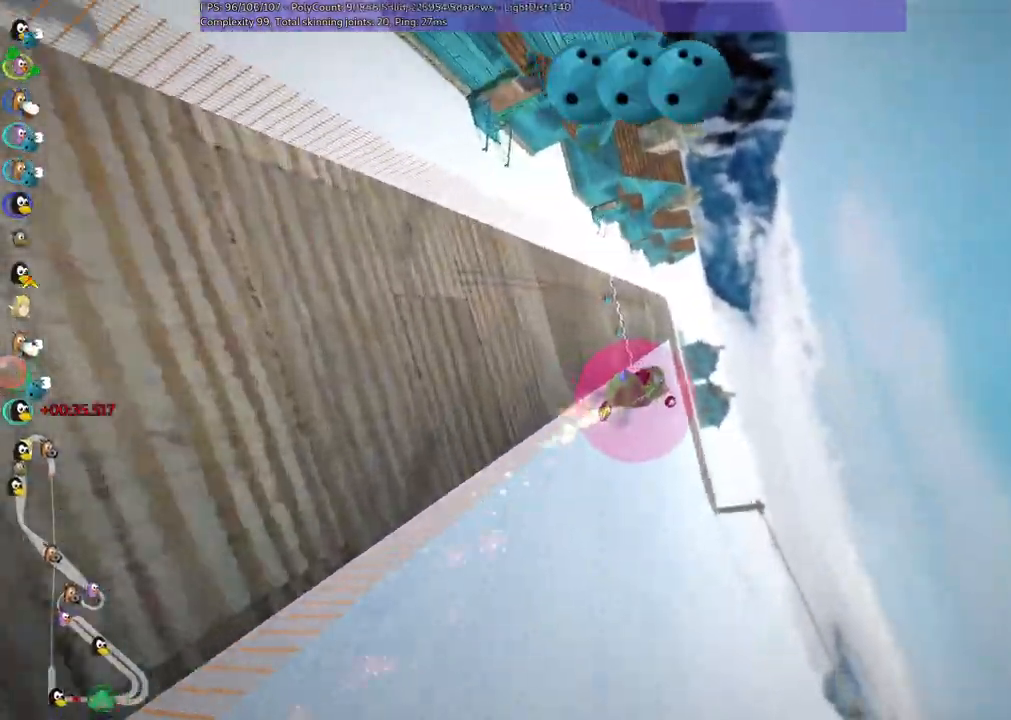
{"keys": ["m", "right", "up"], "events": []}
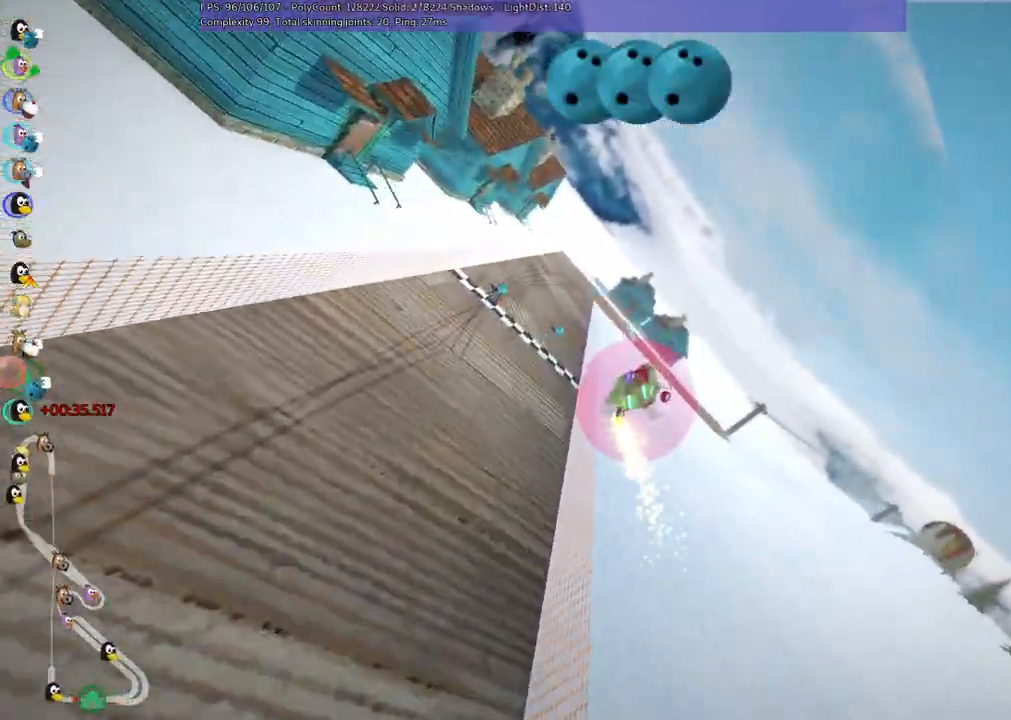
{"keys": ["b", "left", "m", "right", "up"]}
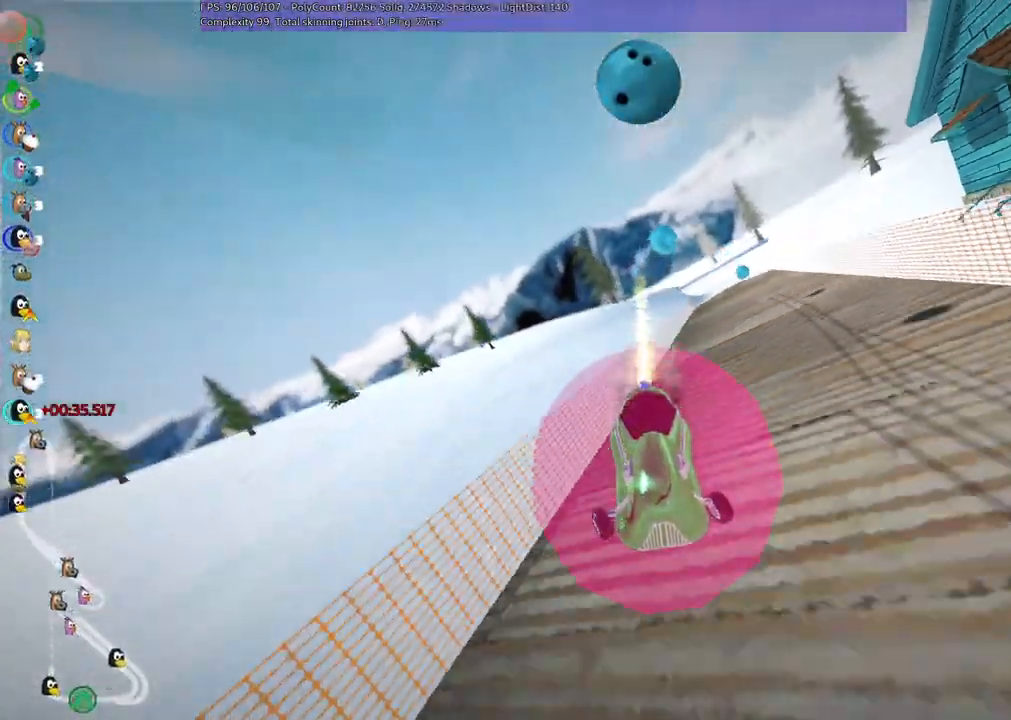
{"keys": ["up"], "events": [[50, "space", "down"], [150, "space", "up"], [183, "b", "up"], [283, "right", "up"], [333, "left", "up"], [383, "m", "up"]]}
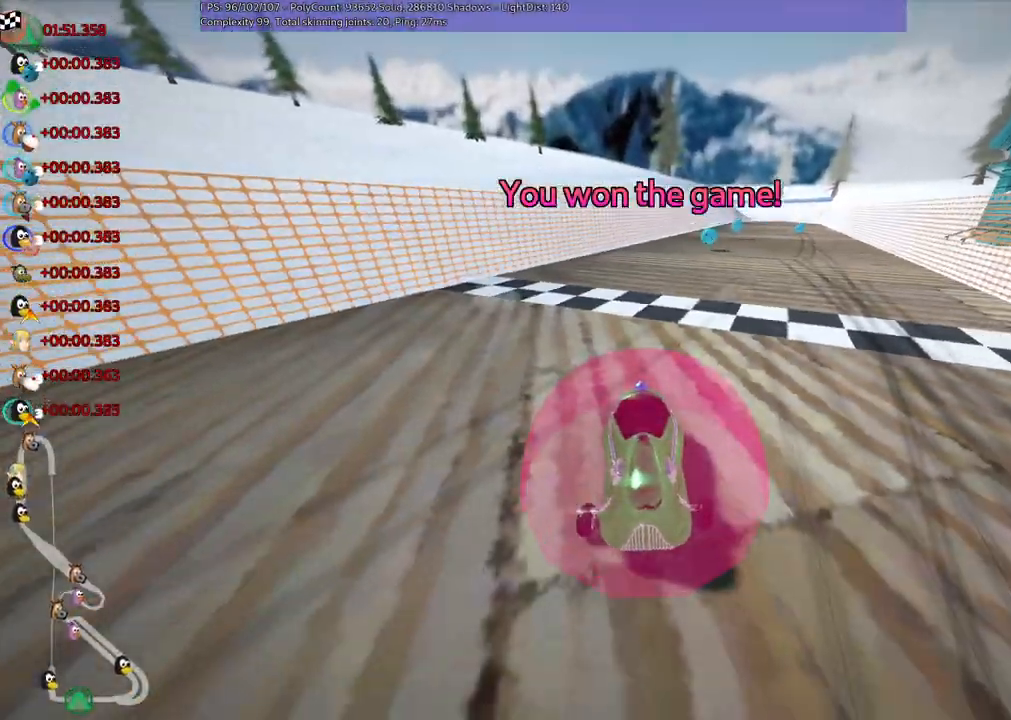
{"keys": [], "events": [[117, "up", "up"]]}
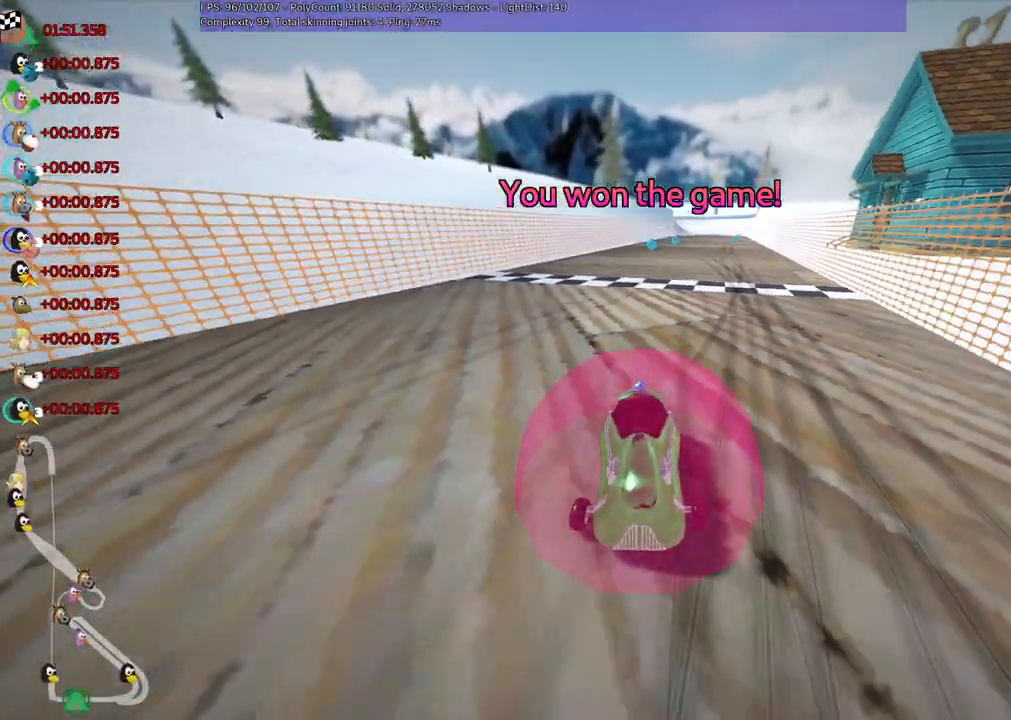
{"keys": ["right"], "events": [[450, "right", "down"]]}
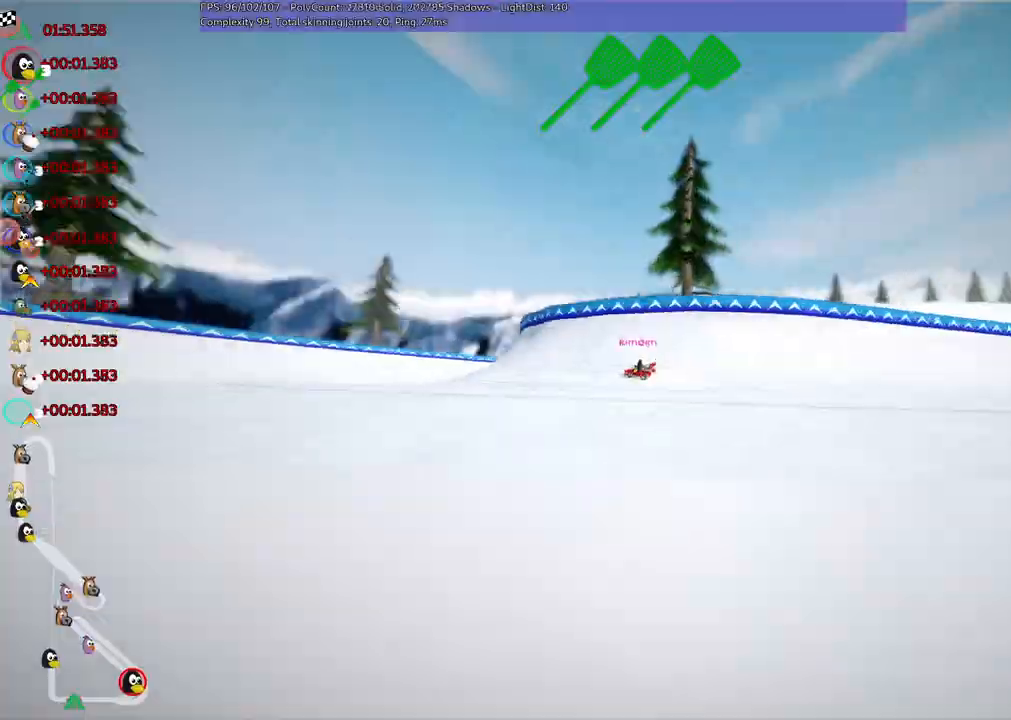
{"keys": [], "events": [[50, "right", "up"]]}